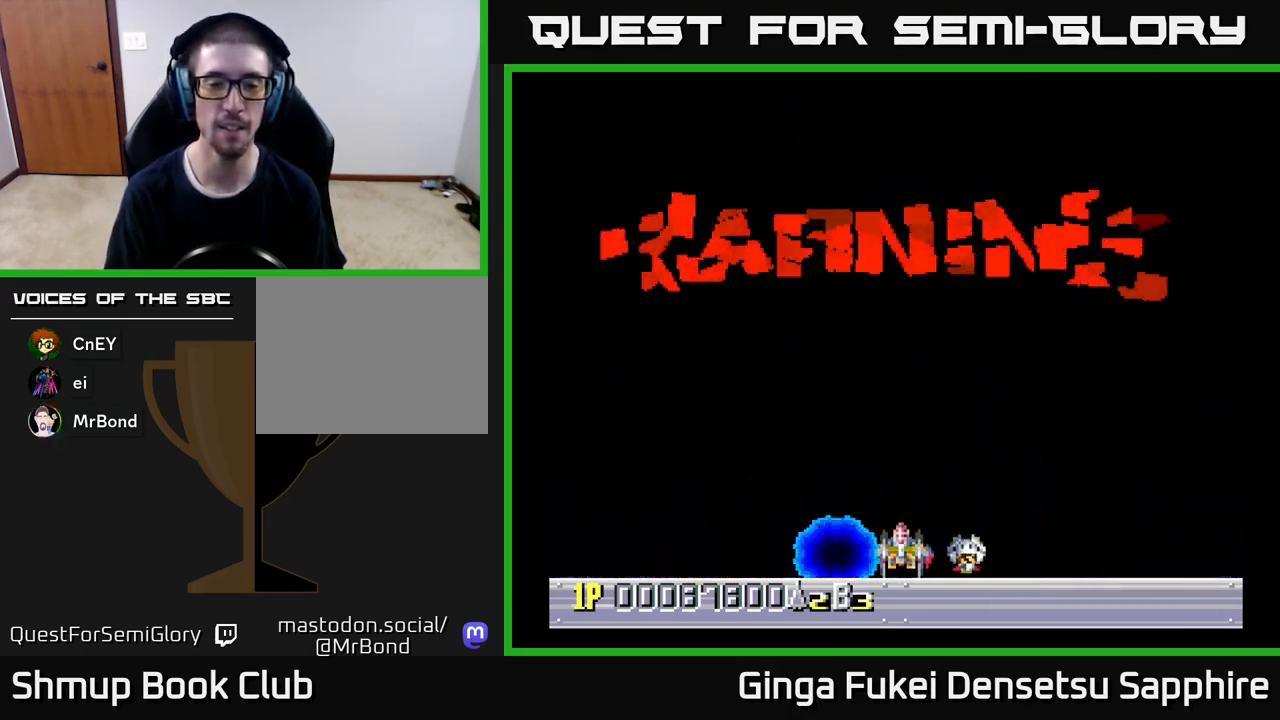
Gameplay with a controller (Xbox layout); each line is a JSON object with the inputs held at the frame after it. "events" lists button and stick changes between this image and that frame as [ms after this image, input, new state], when the widget could be followed in between. Not read: right_stick.
{"buttons": [], "left_stick": "center", "events": [[167, "DPAD_UP", "down"], [300, "DPAD_UP", "up"]]}
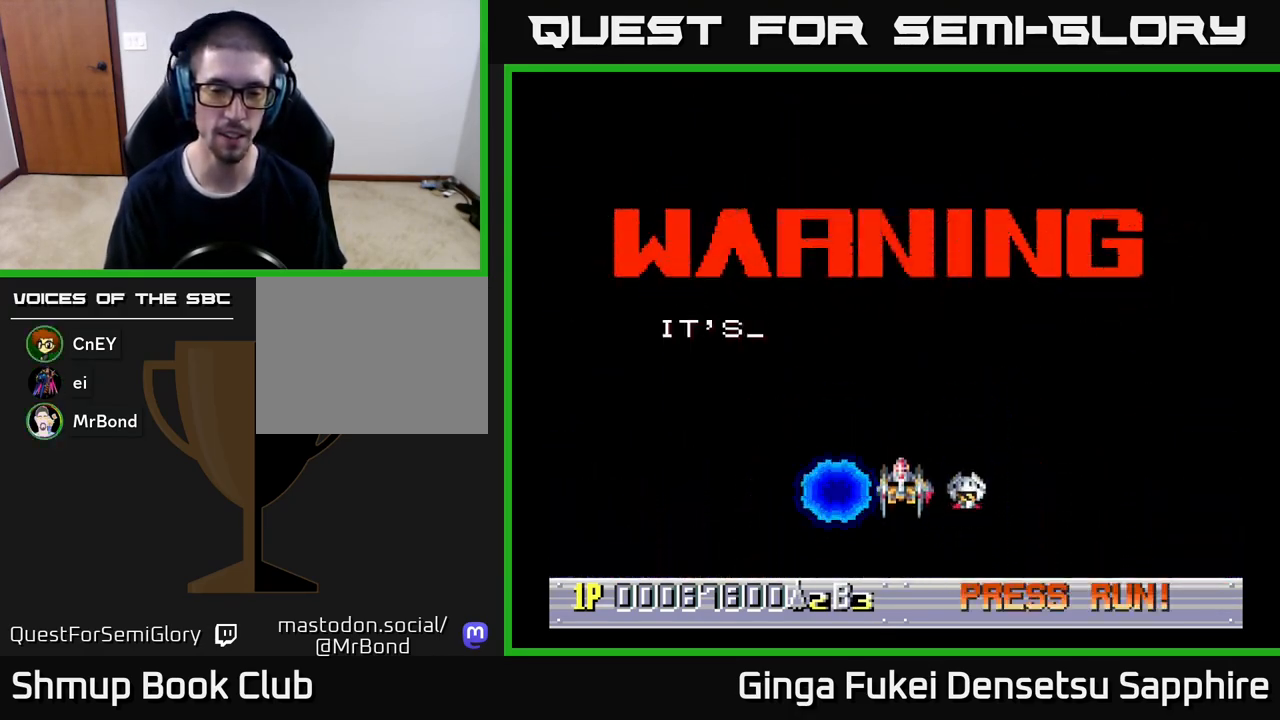
{"buttons": [], "left_stick": "center", "events": [[83, "DPAD_LEFT", "down"], [150, "DPAD_LEFT", "up"]]}
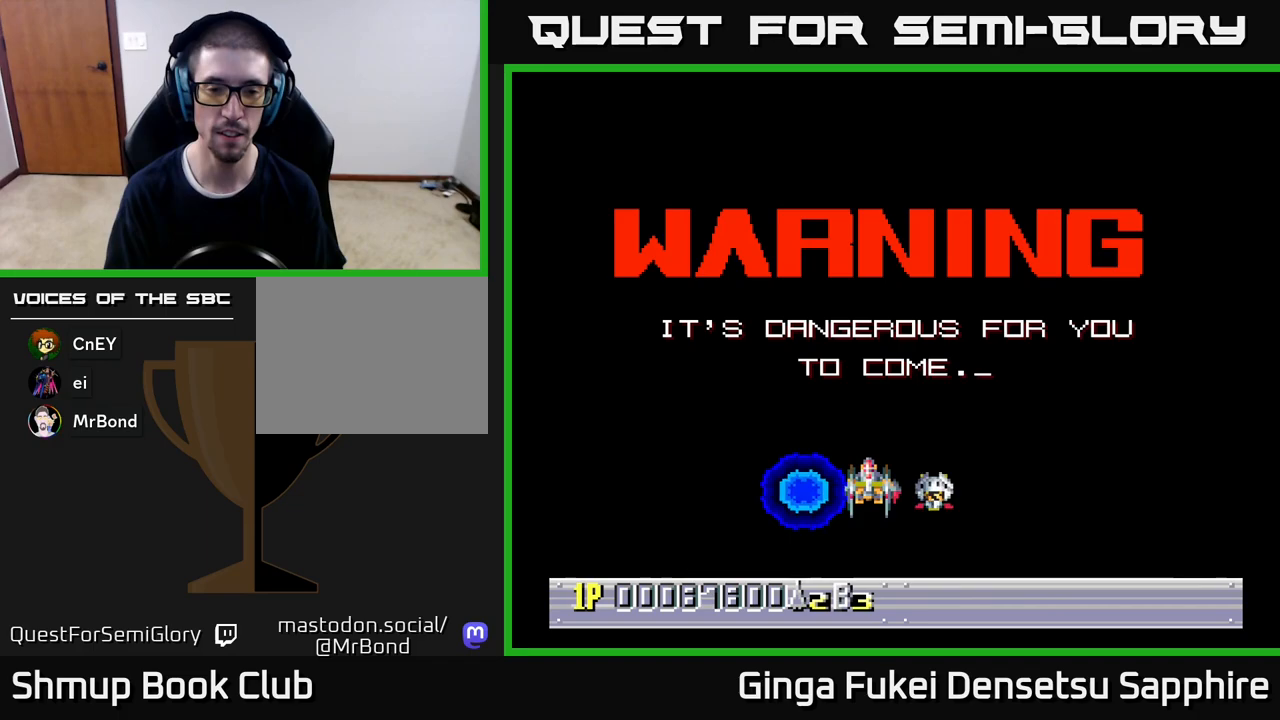
{"buttons": [], "left_stick": "center", "events": [[83, "DPAD_DOWN", "down"], [350, "DPAD_DOWN", "up"], [350, "DPAD_RIGHT", "down"], [400, "DPAD_RIGHT", "up"]]}
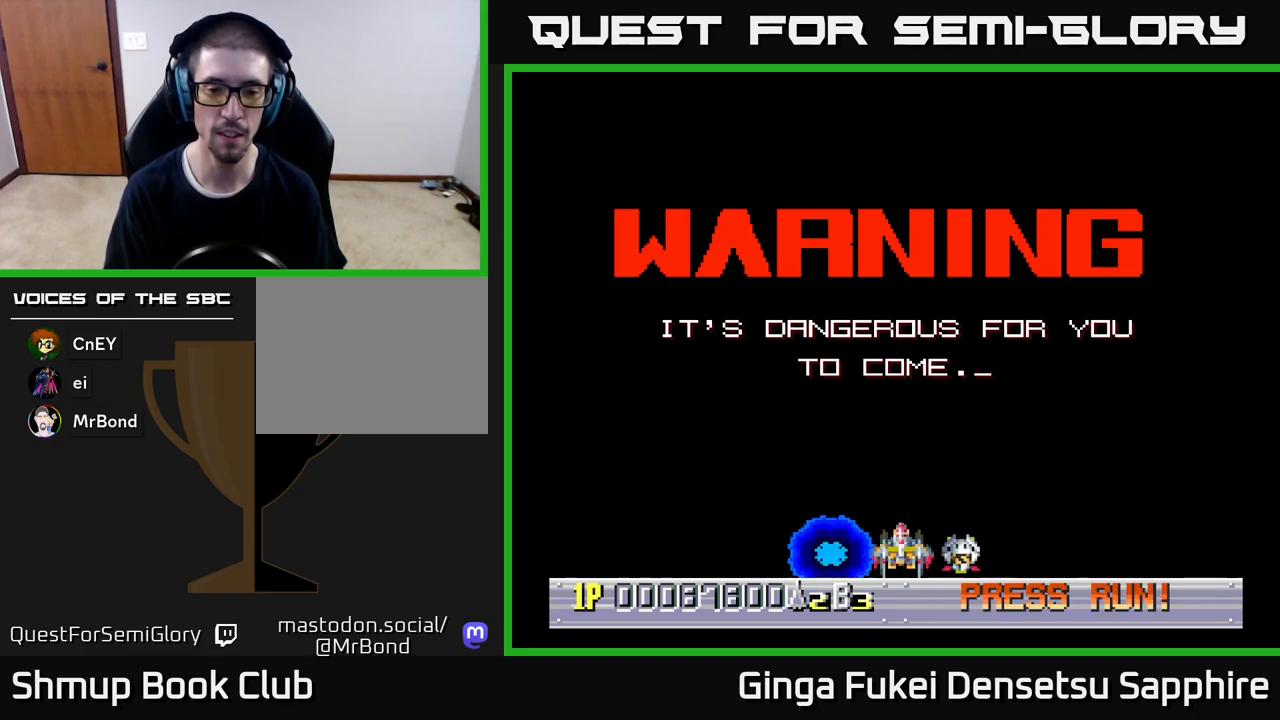
{"buttons": [], "left_stick": "center", "events": [[317, "DPAD_LEFT", "down"], [350, "DPAD_LEFT", "up"]]}
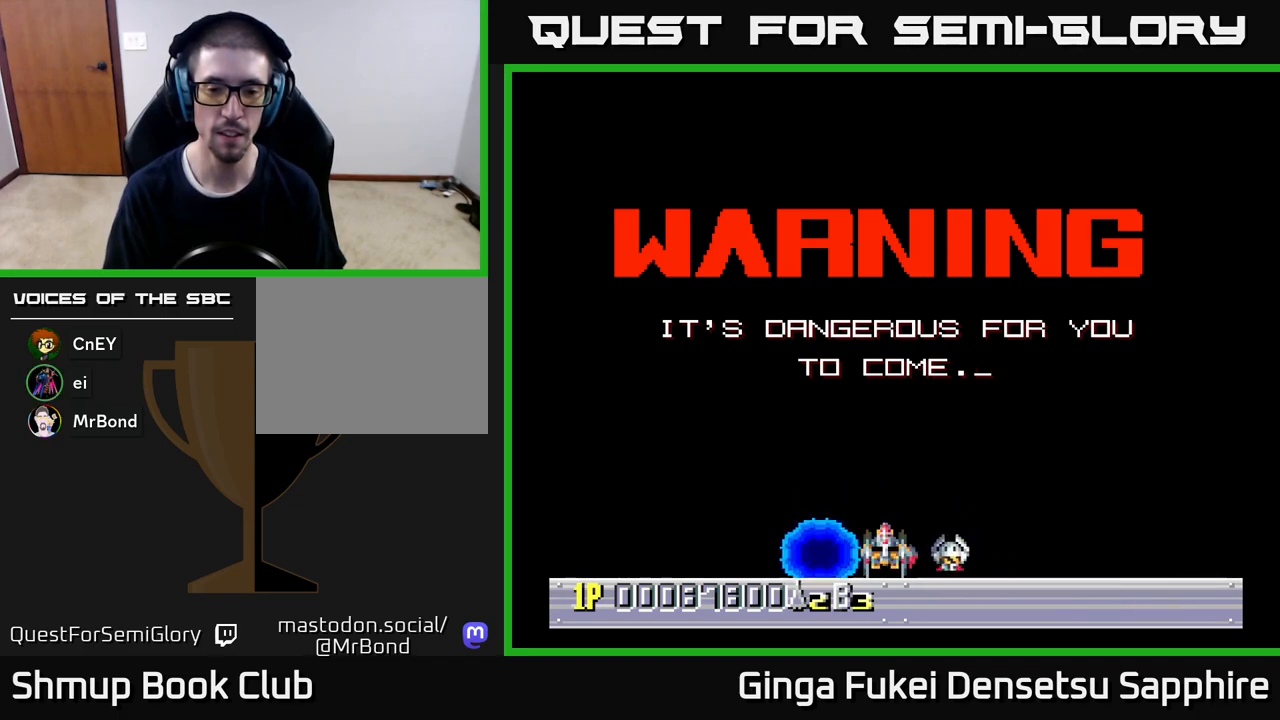
{"buttons": [], "left_stick": "center", "events": []}
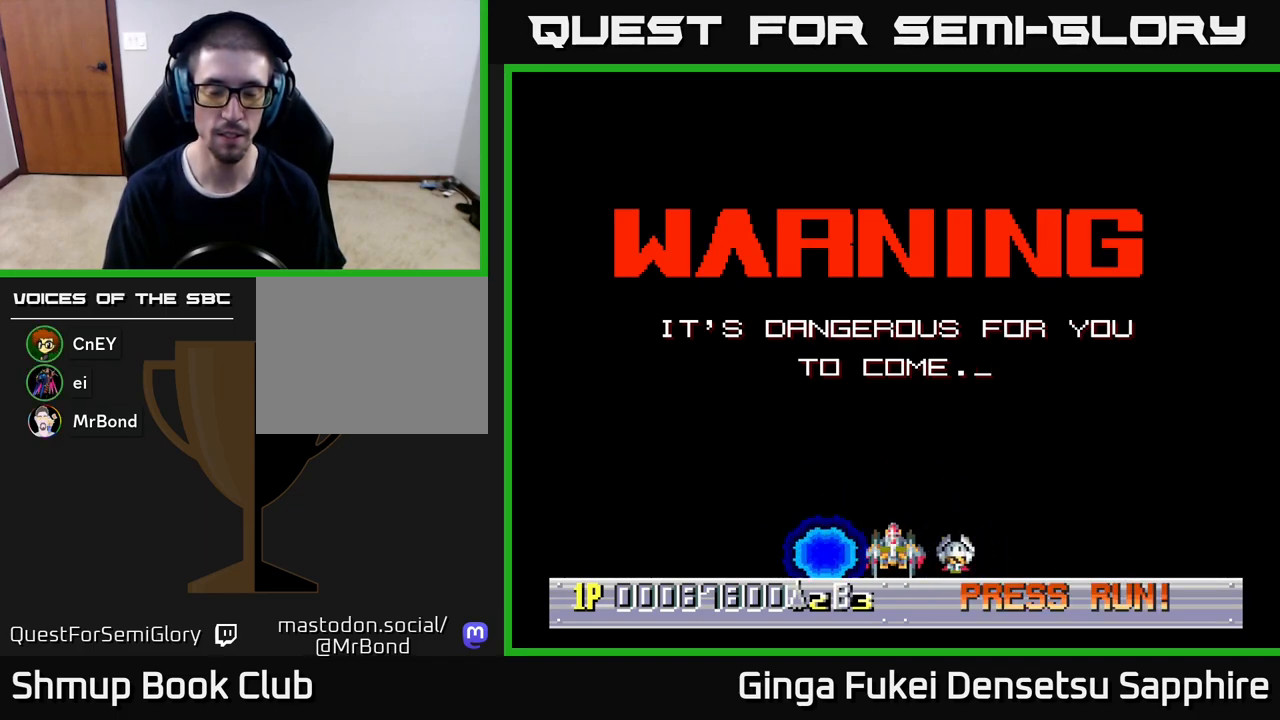
{"buttons": [], "left_stick": "center", "events": []}
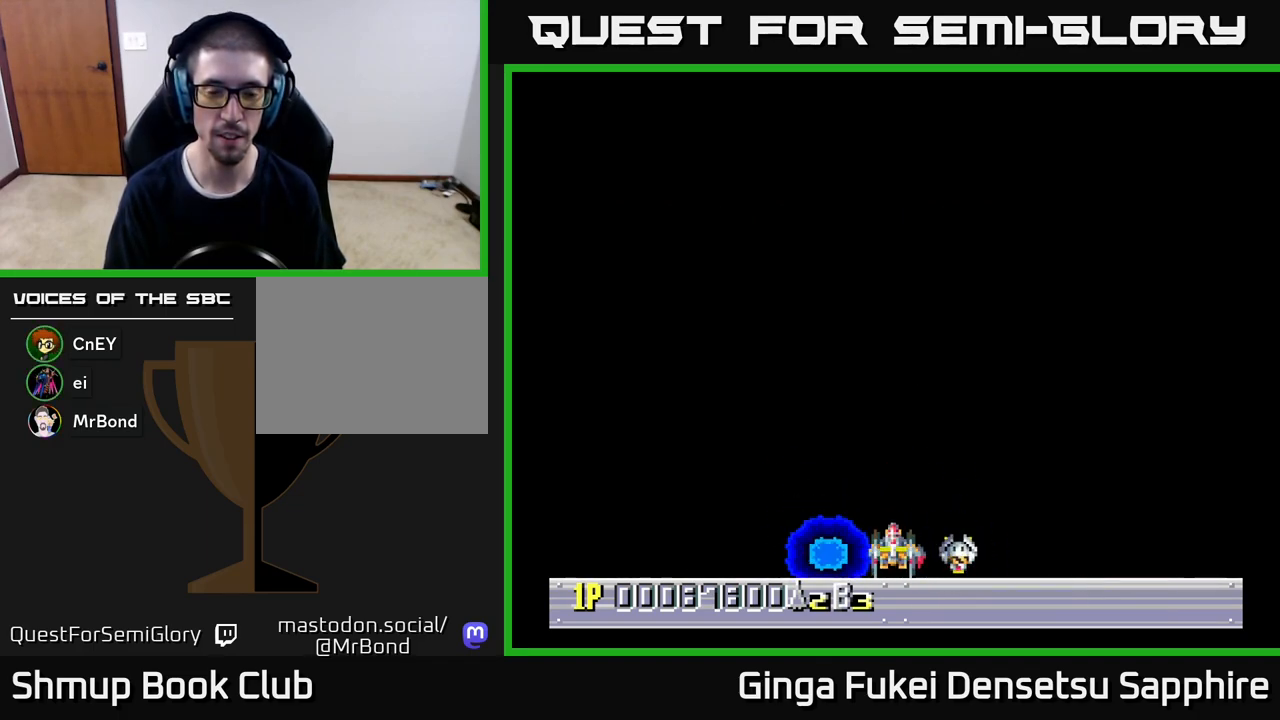
{"buttons": [], "left_stick": "center", "events": []}
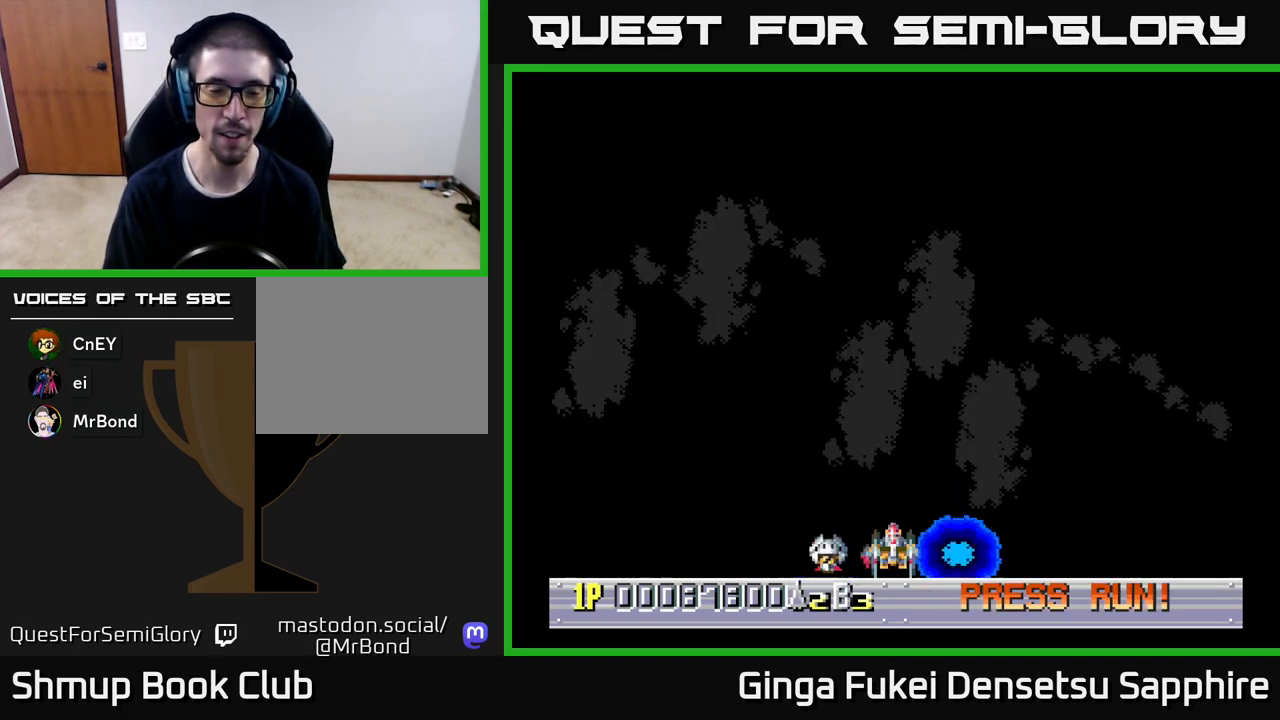
{"buttons": [], "left_stick": "center", "events": []}
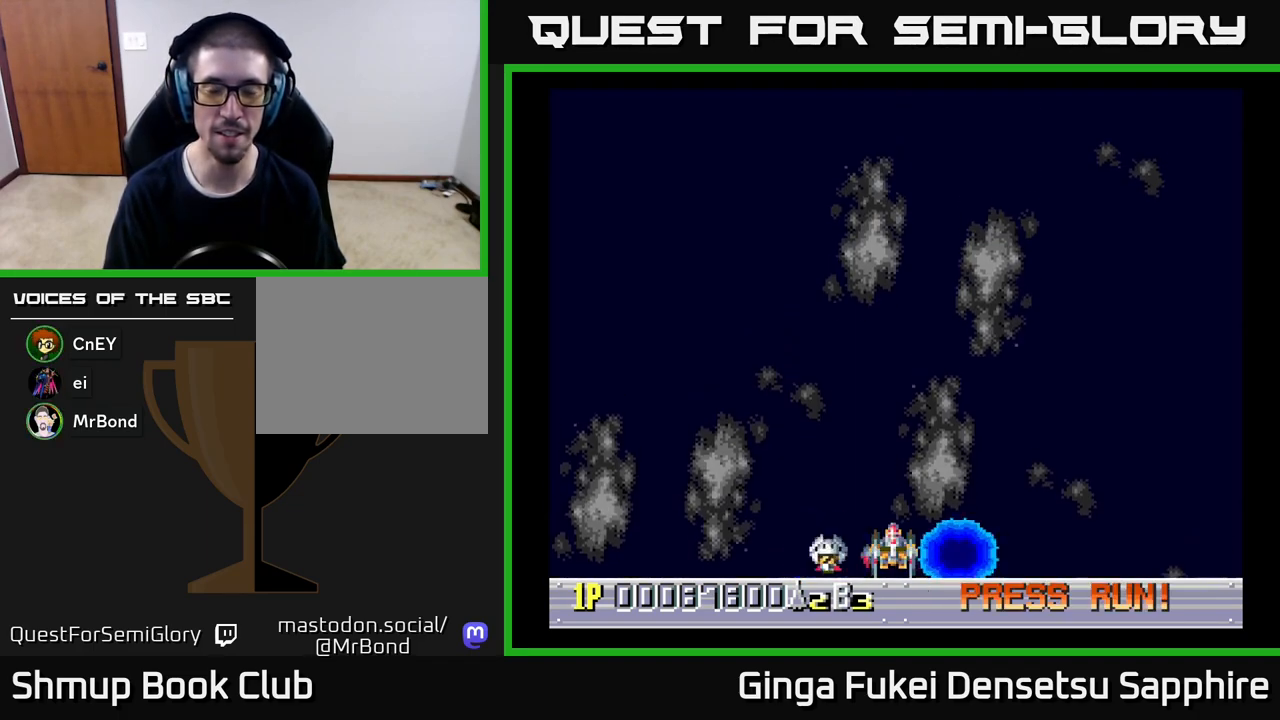
{"buttons": [], "left_stick": "center", "events": []}
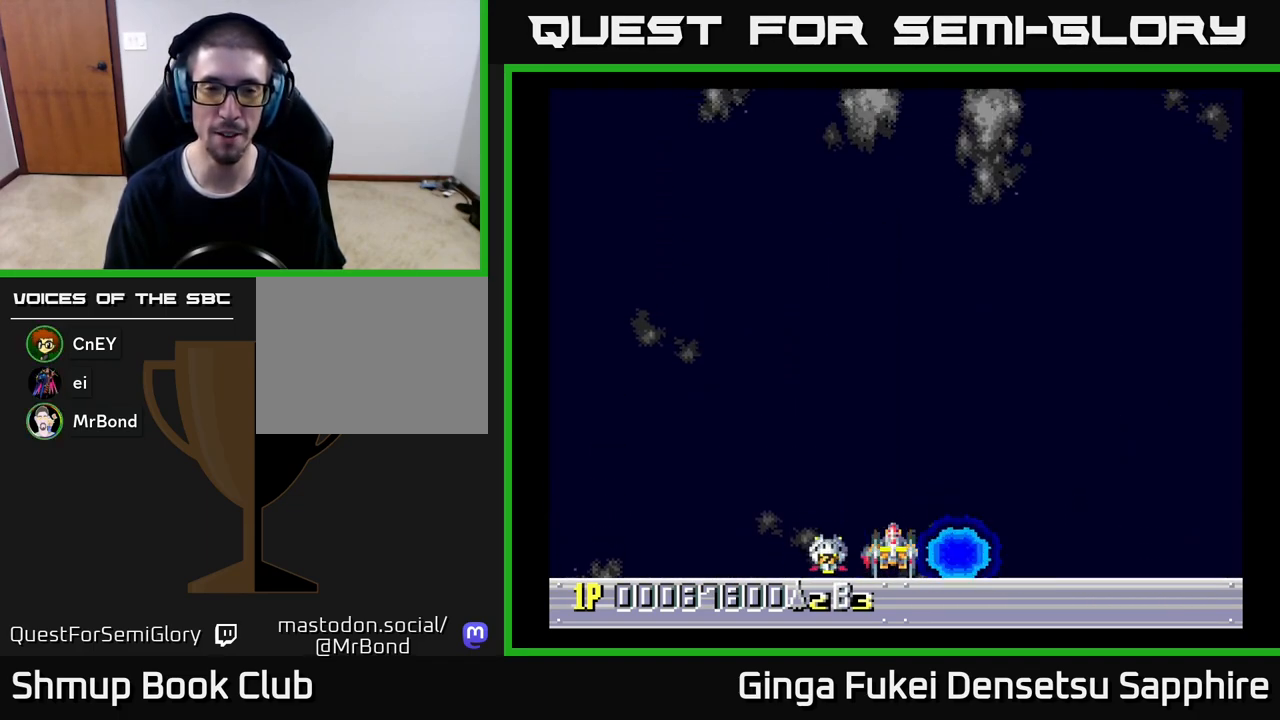
{"buttons": [], "left_stick": "center", "events": []}
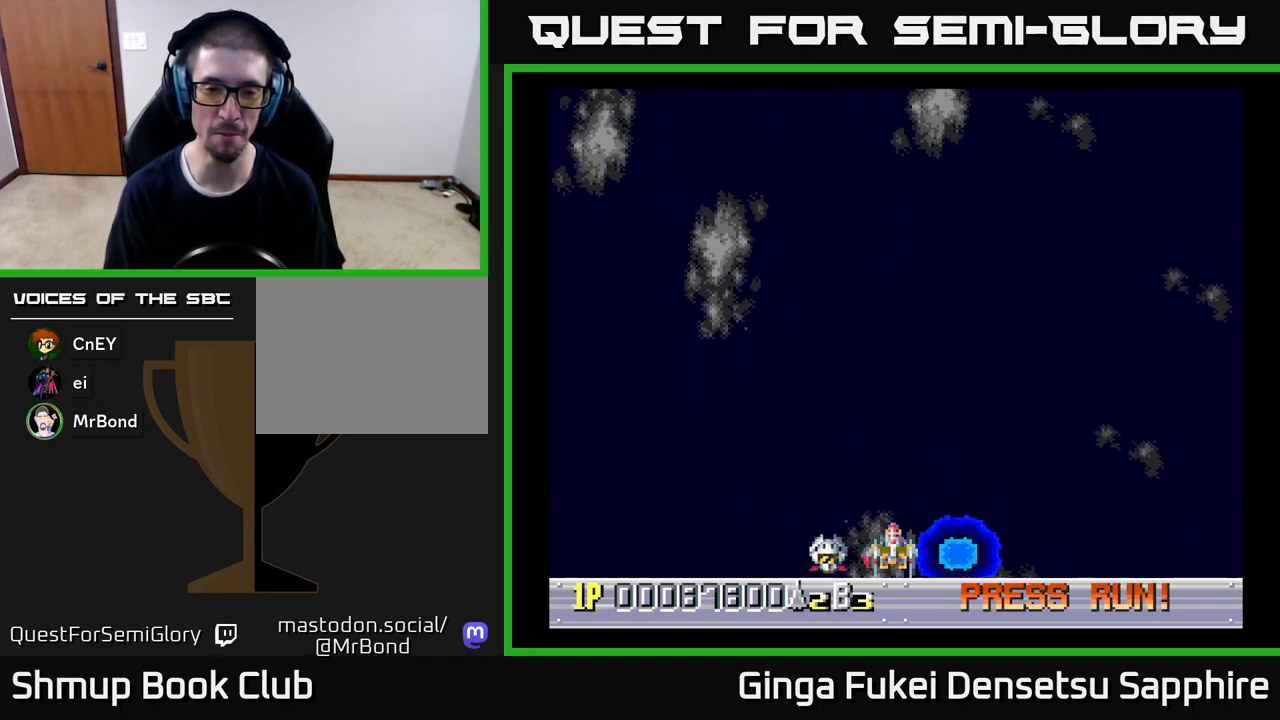
{"buttons": [], "left_stick": "center", "events": []}
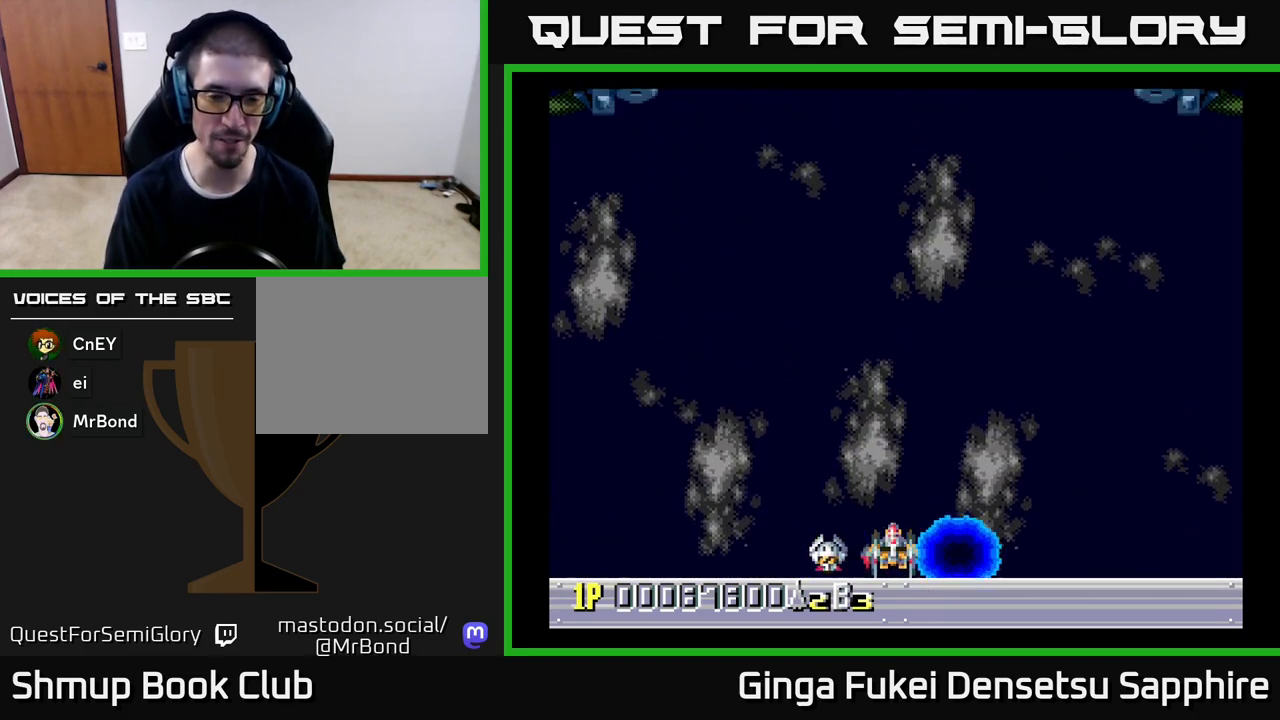
{"buttons": [], "left_stick": "center", "events": []}
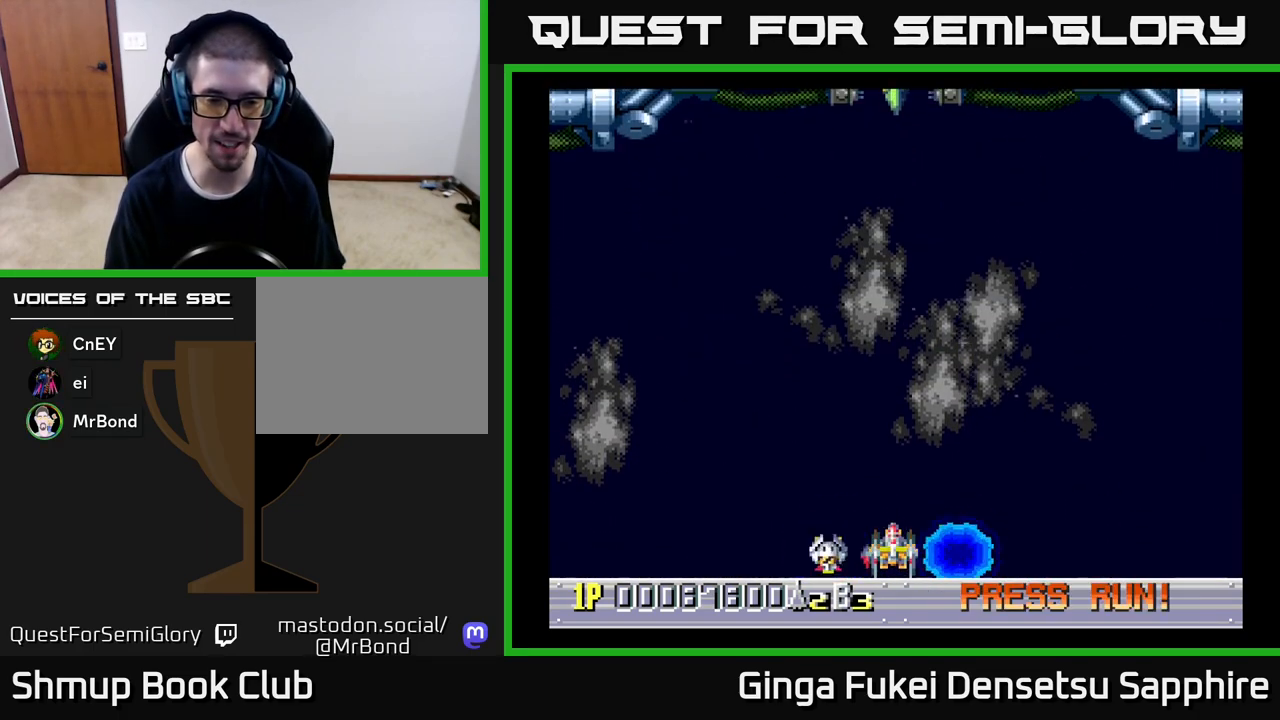
{"buttons": [], "left_stick": "center", "events": []}
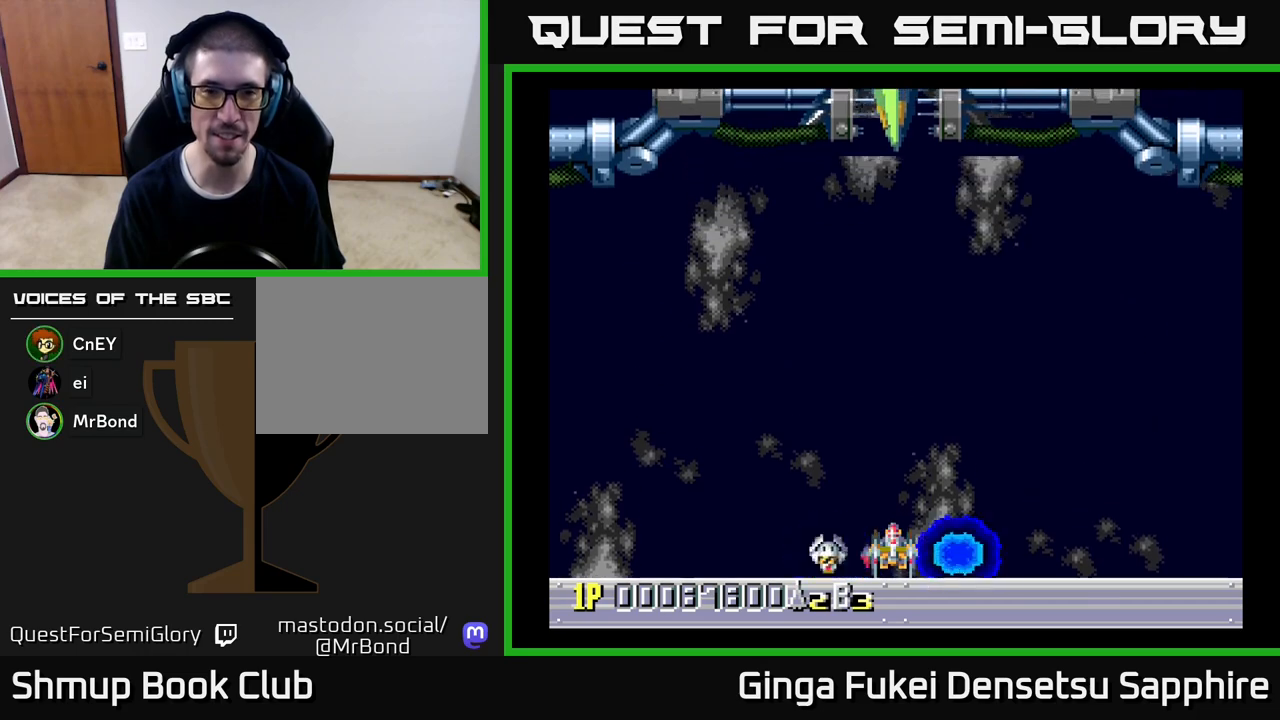
{"buttons": [], "left_stick": "center", "events": []}
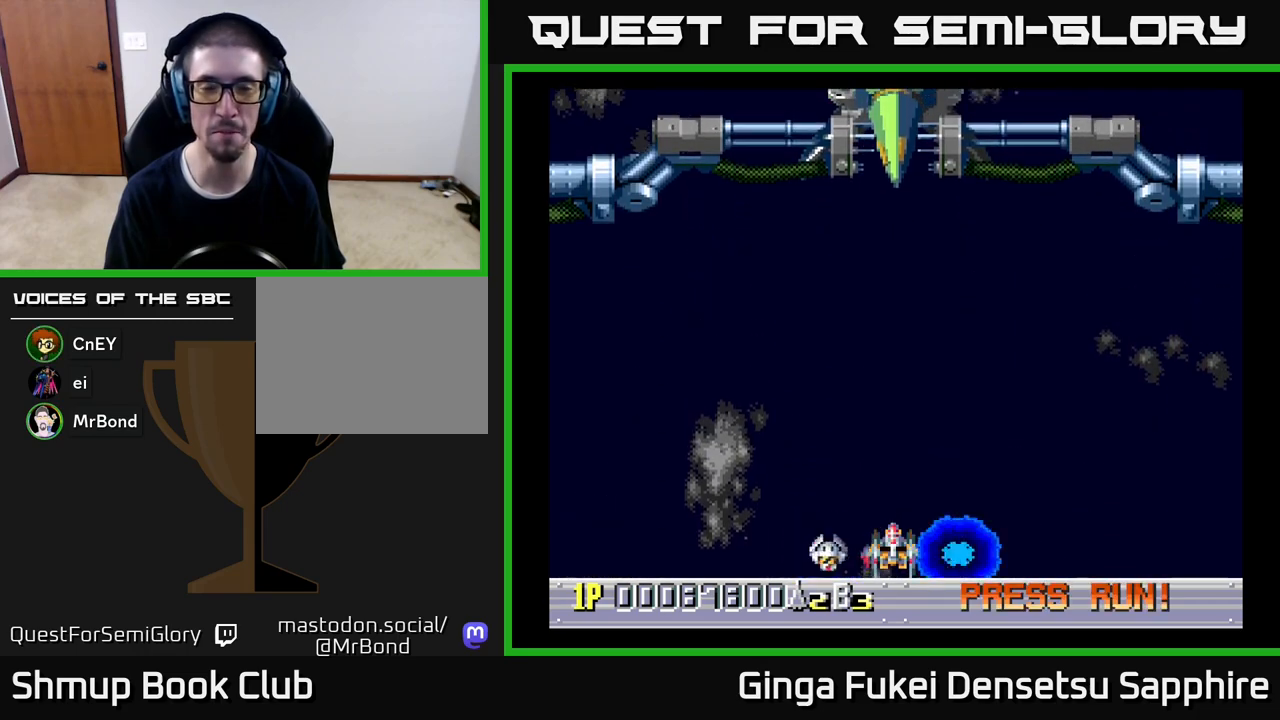
{"buttons": [], "left_stick": "center", "events": [[167, "DPAD_UP", "down"], [350, "DPAD_UP", "up"]]}
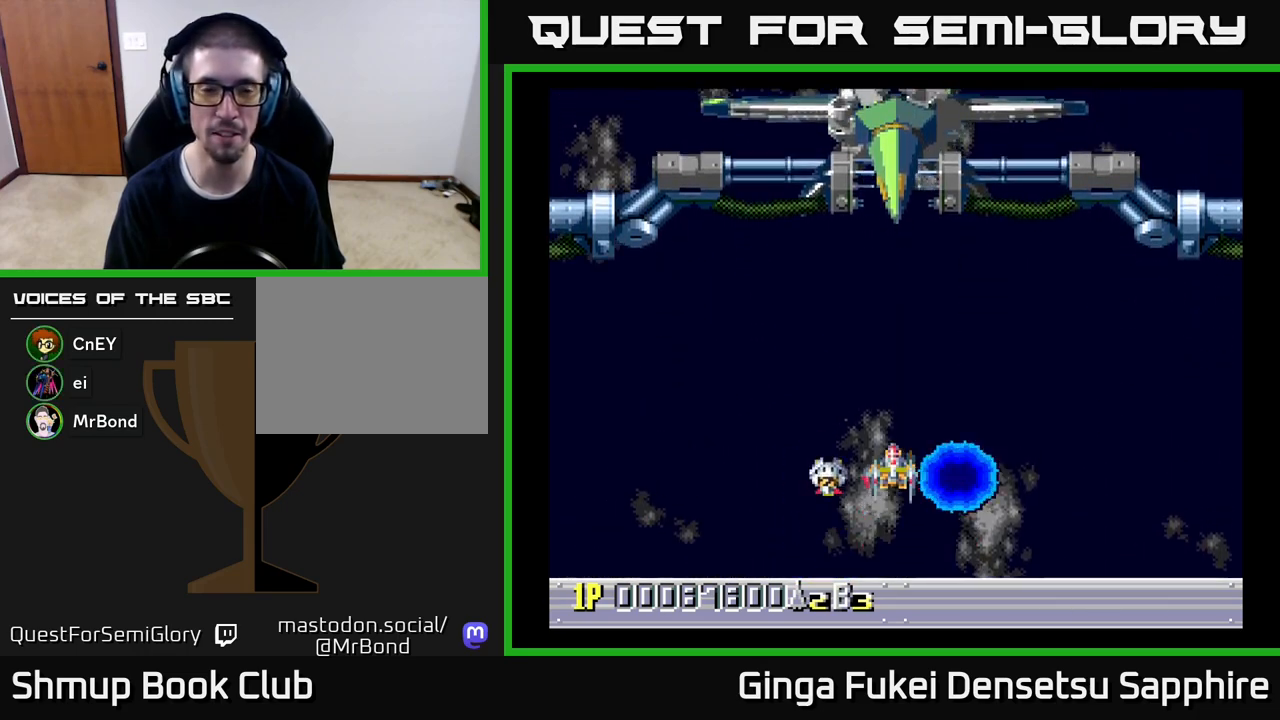
{"buttons": [], "left_stick": "center", "events": []}
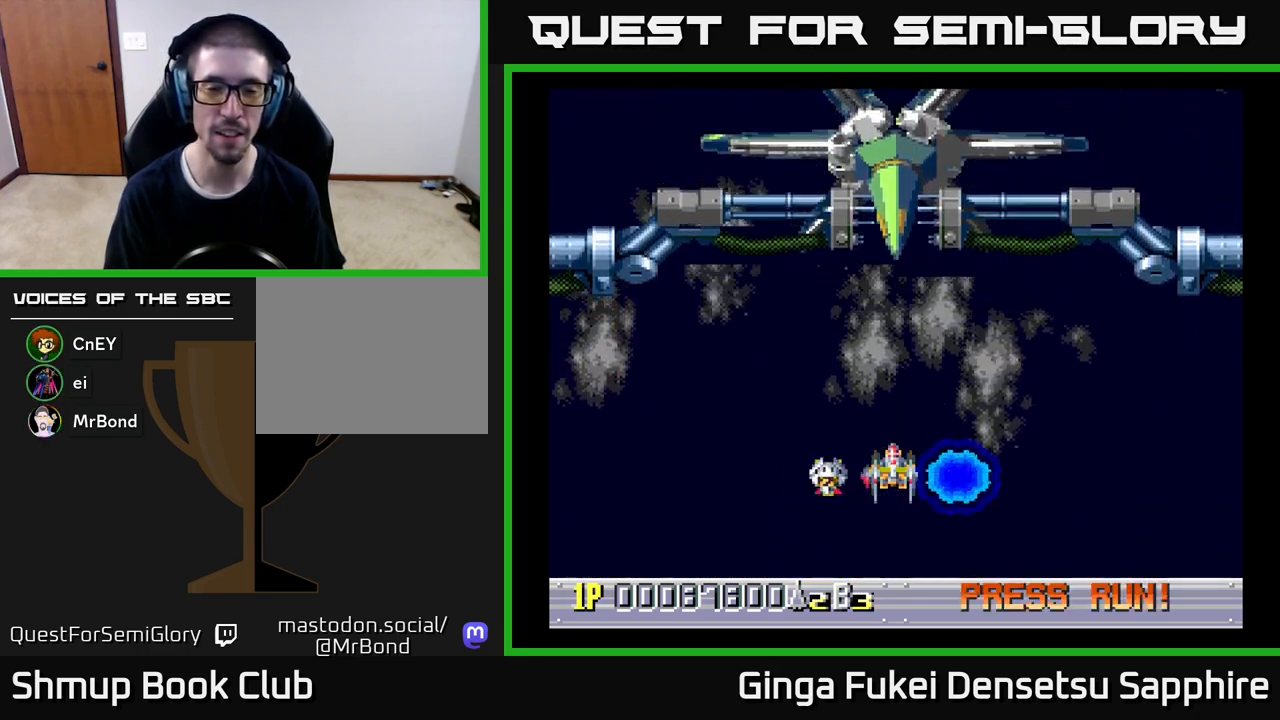
{"buttons": [], "left_stick": "center", "events": []}
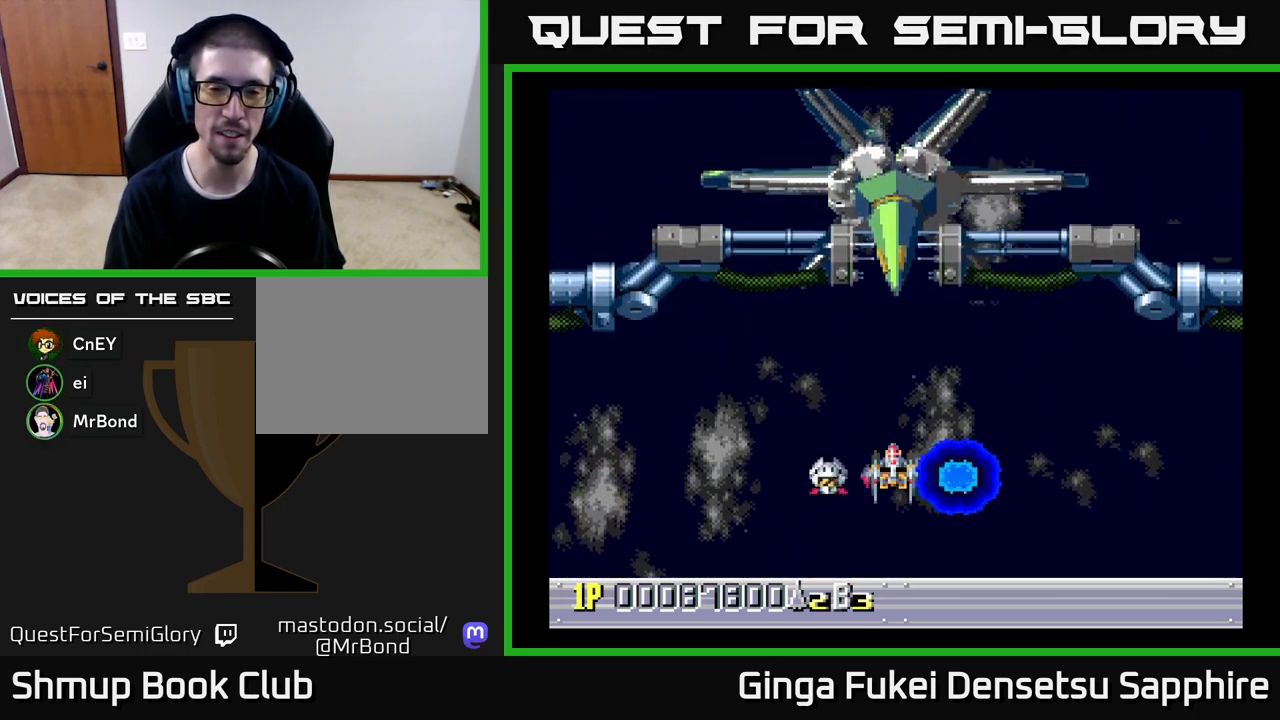
{"buttons": [], "left_stick": "center", "events": []}
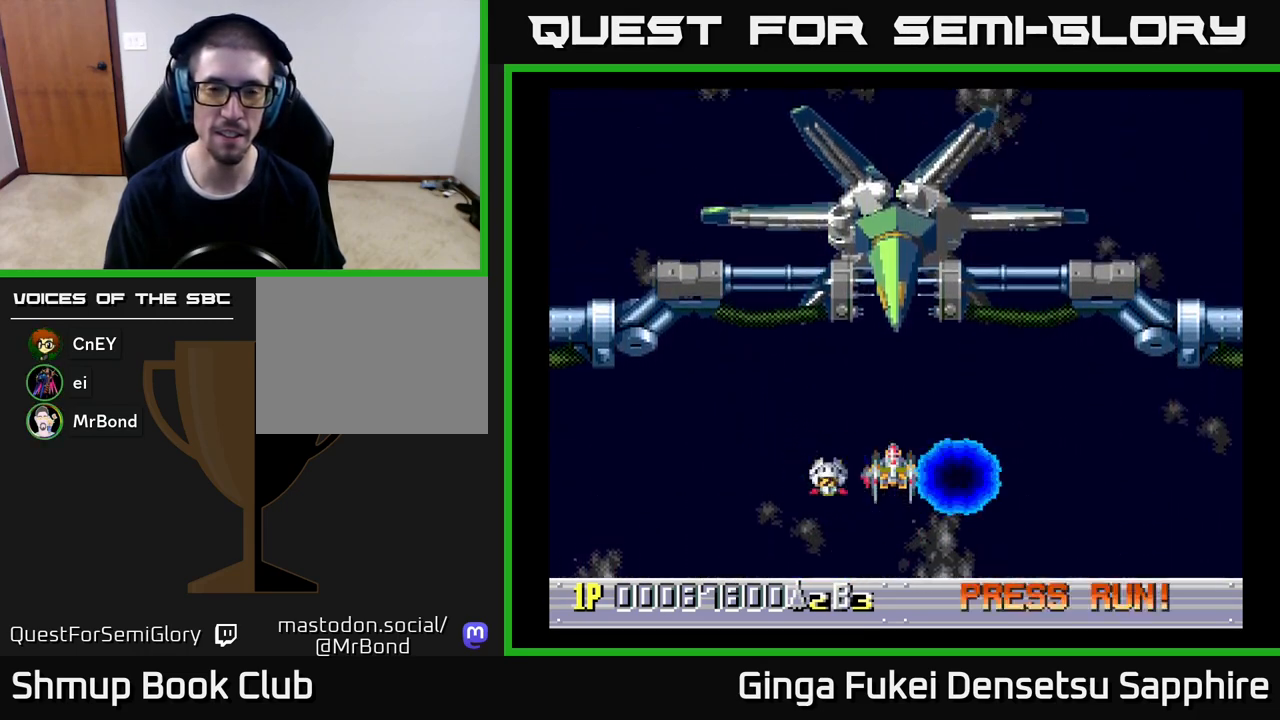
{"buttons": [], "left_stick": "center", "events": [[117, "DPAD_DOWN", "down"], [383, "DPAD_DOWN", "up"]]}
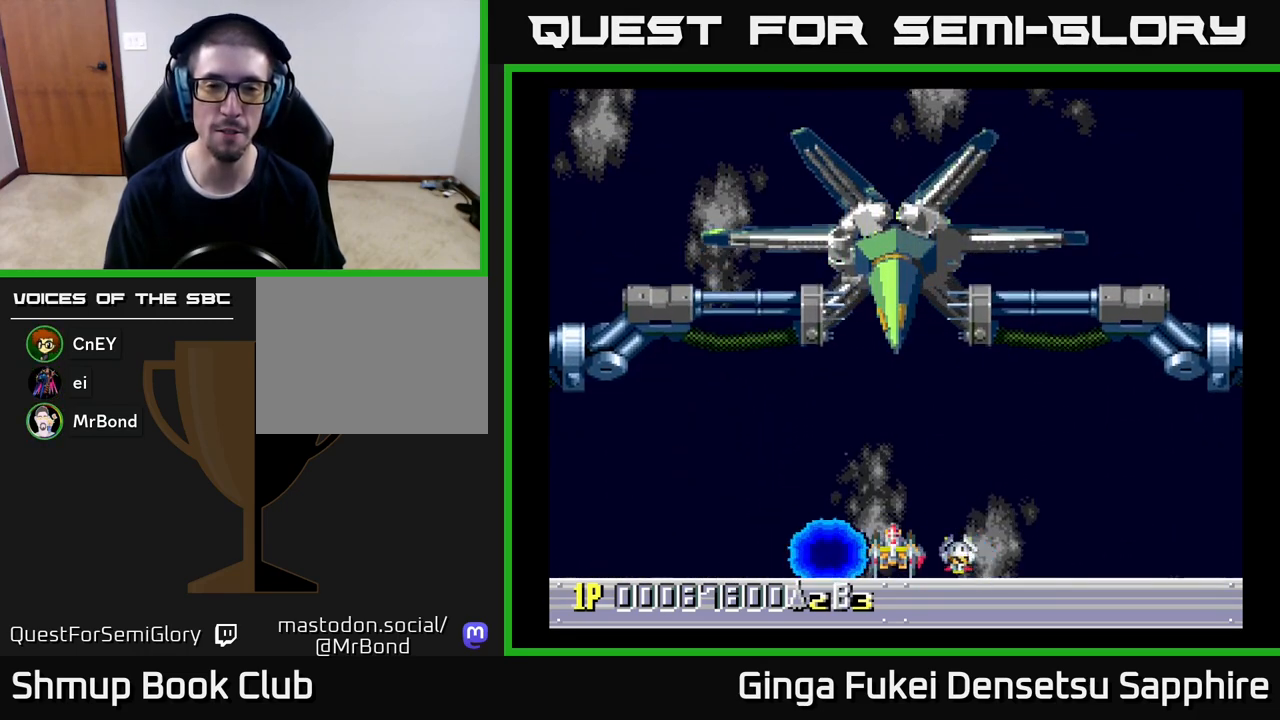
{"buttons": [], "left_stick": "center", "events": []}
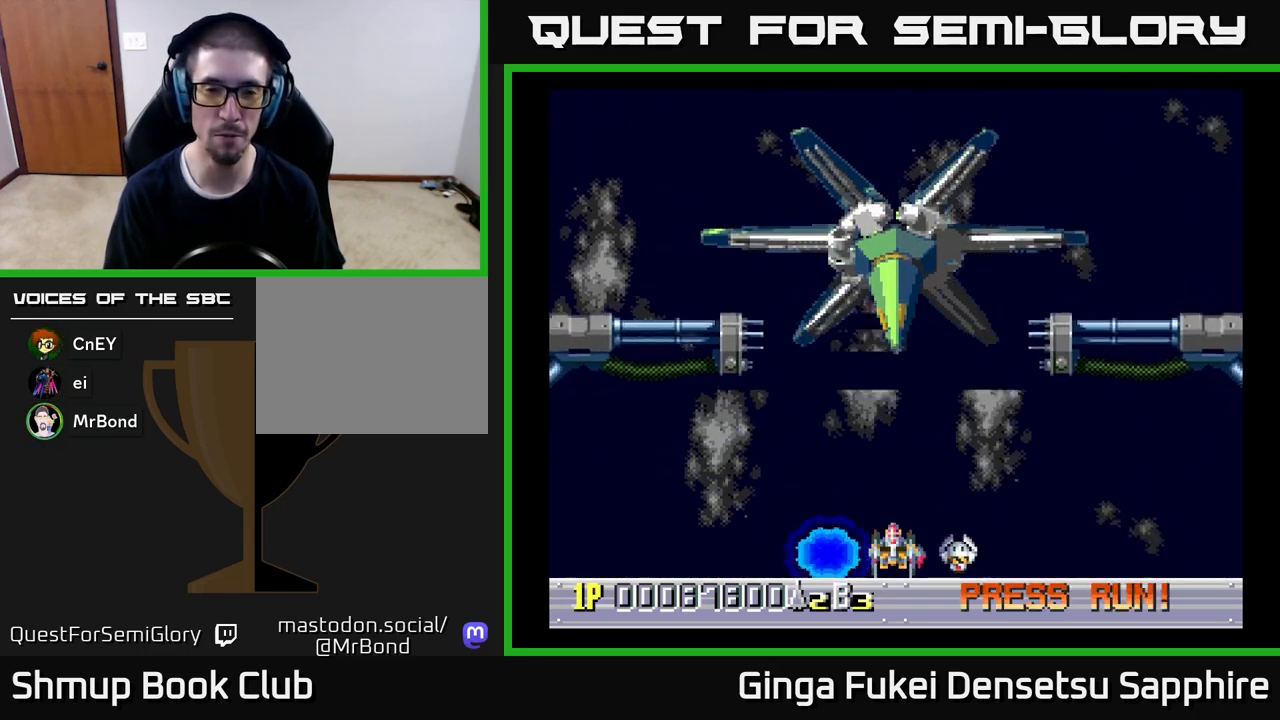
{"buttons": [], "left_stick": "center", "events": []}
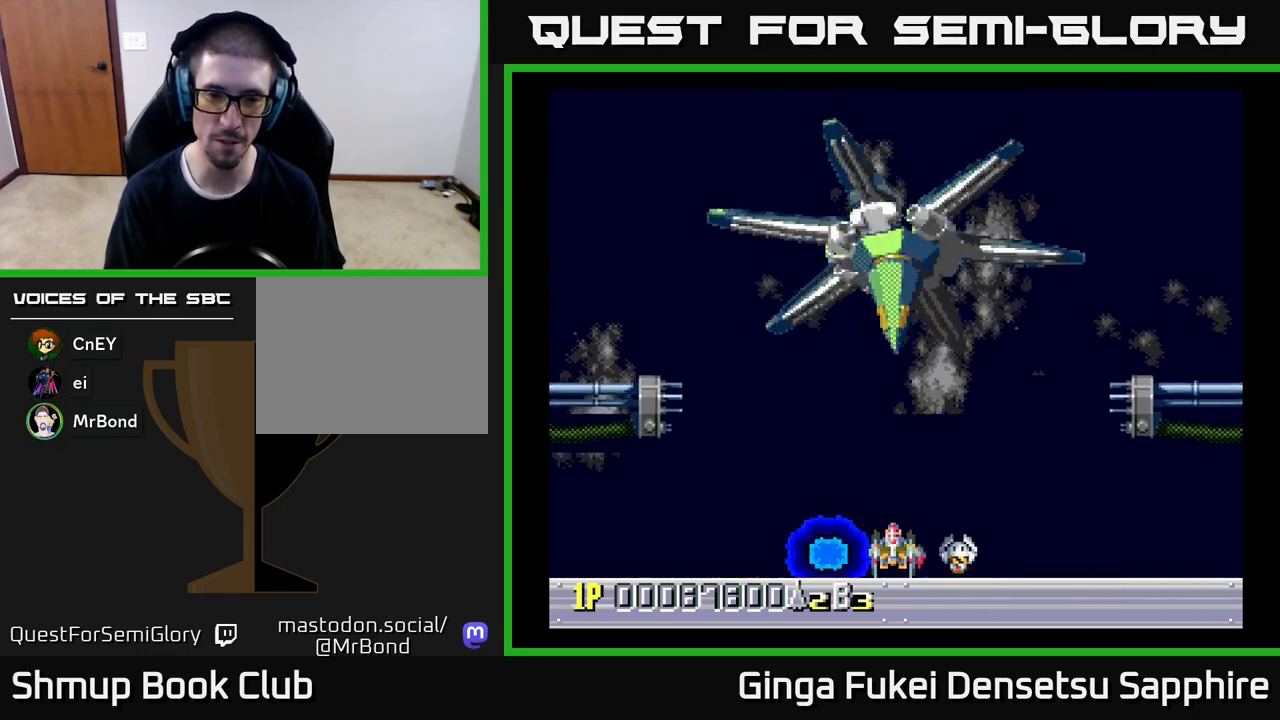
{"buttons": [], "left_stick": "center", "events": []}
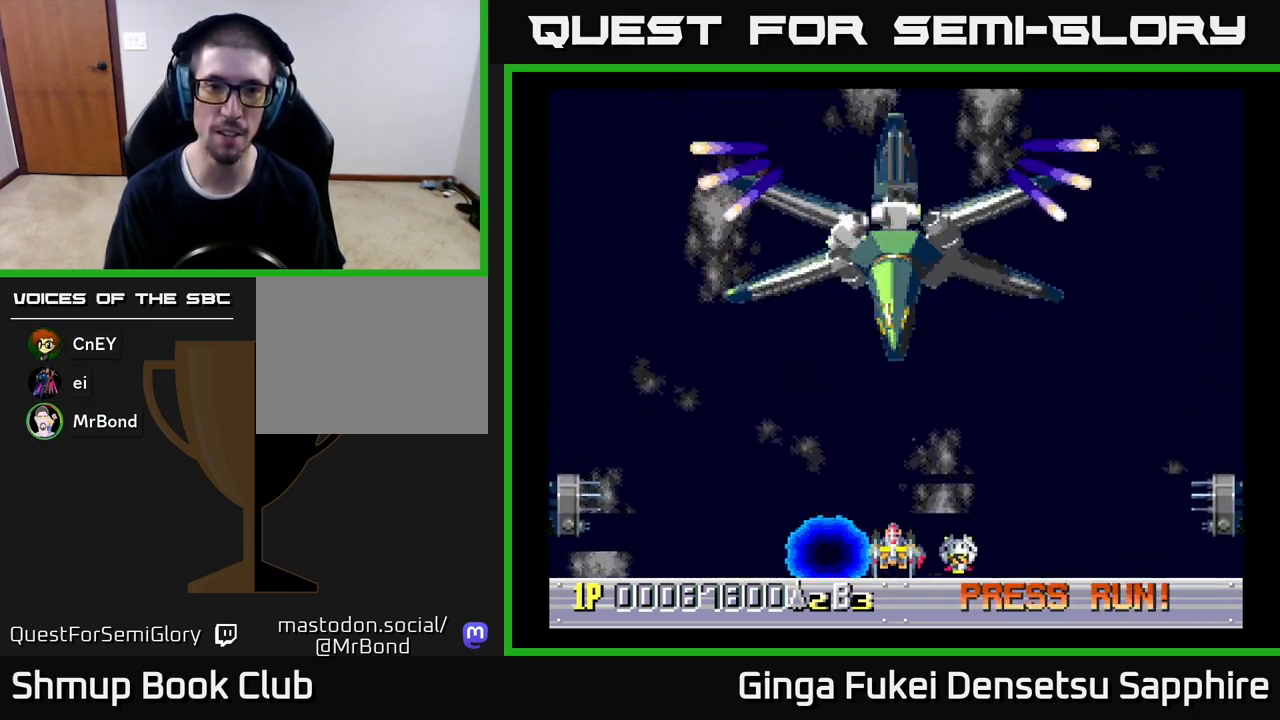
{"buttons": ["A", "DPAD_DOWN"], "left_stick": "center", "events": [[233, "DPAD_UP", "down"], [317, "A", "down"], [367, "DPAD_DOWN", "down"], [367, "DPAD_UP", "up"]]}
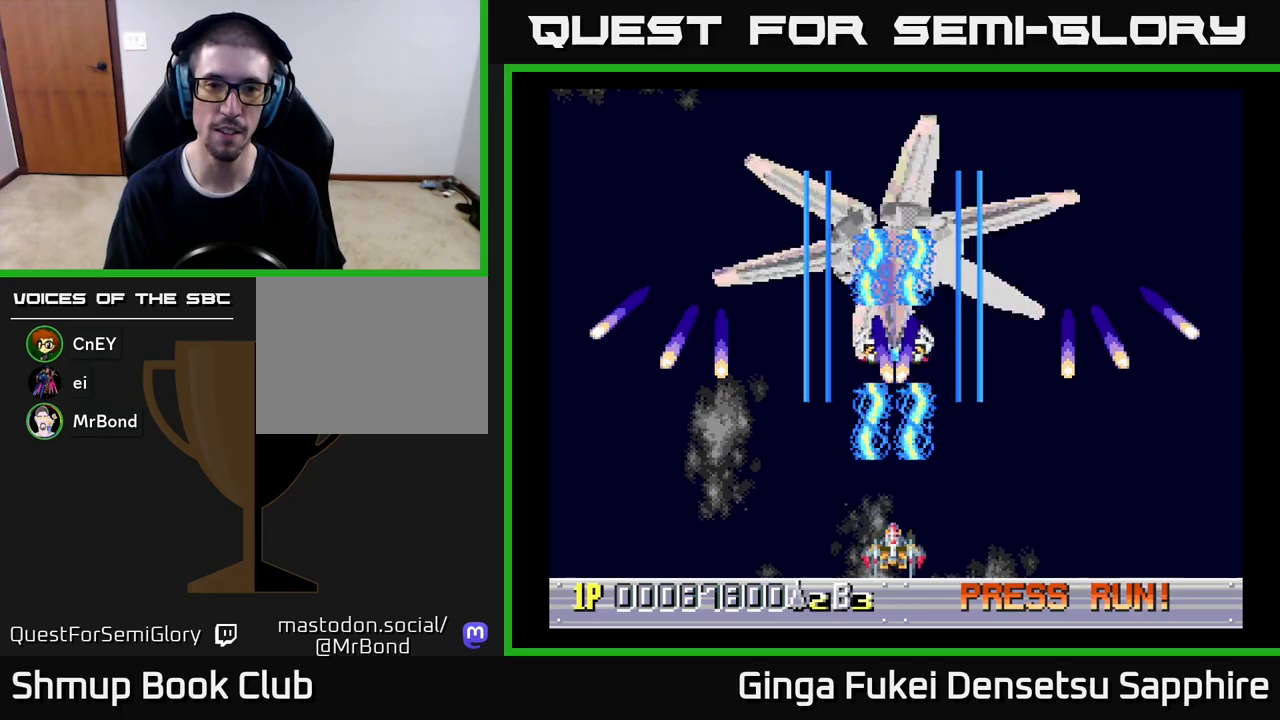
{"buttons": ["A", "DPAD_DOWN", "DPAD_RIGHT"], "left_stick": "center", "events": [[33, "DPAD_LEFT", "down"], [100, "DPAD_DOWN", "up"], [233, "DPAD_UP", "down"], [300, "DPAD_LEFT", "up"], [417, "DPAD_RIGHT", "down"], [467, "DPAD_UP", "up"], [483, "DPAD_DOWN", "down"]]}
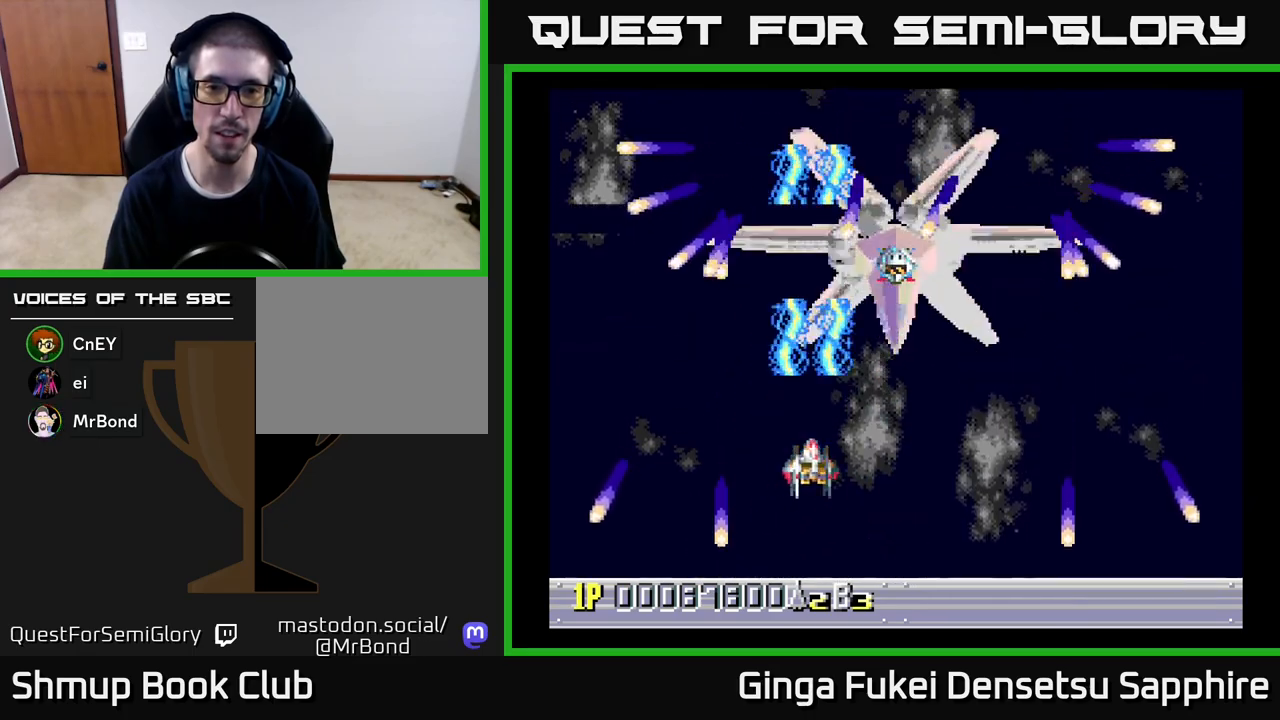
{"buttons": ["A", "DPAD_LEFT"], "left_stick": "center", "events": [[133, "DPAD_RIGHT", "up"], [183, "DPAD_RIGHT", "down"], [300, "DPAD_RIGHT", "up"], [333, "DPAD_LEFT", "down"], [367, "DPAD_DOWN", "up"]]}
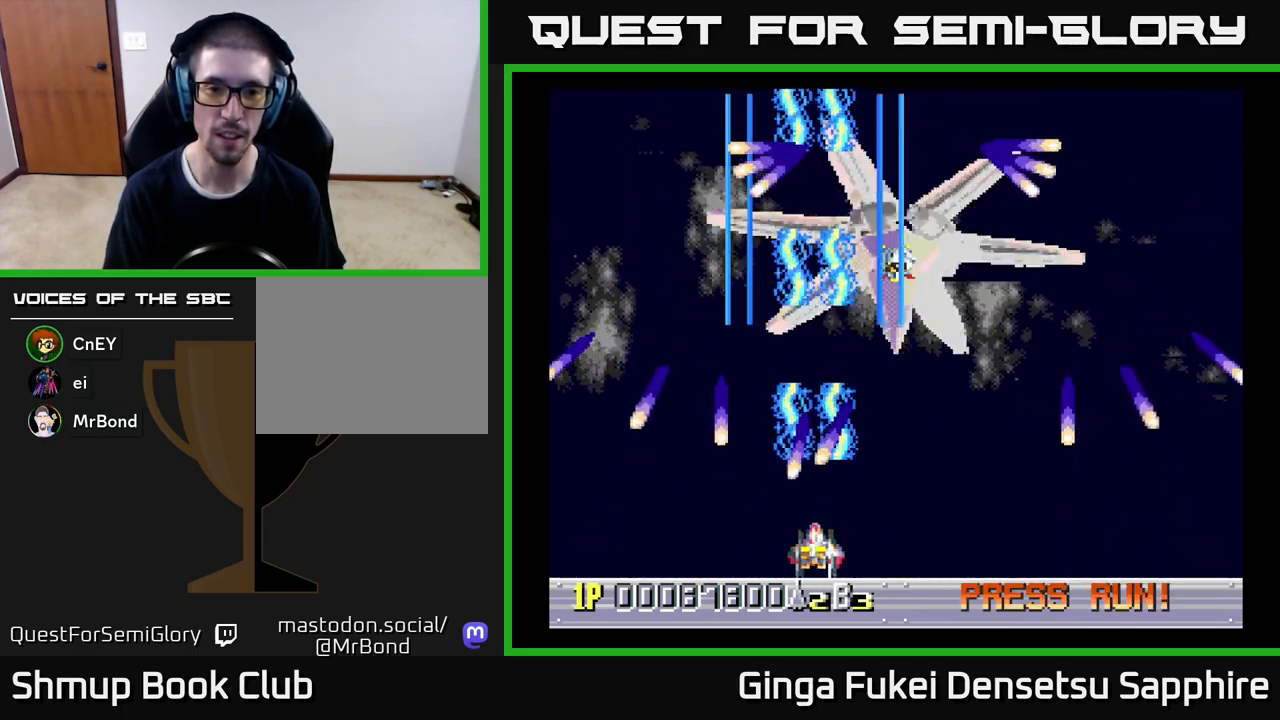
{"buttons": ["A", "DPAD_LEFT"], "left_stick": "center", "events": [[50, "DPAD_DOWN", "down"], [50, "DPAD_LEFT", "up"], [67, "DPAD_DOWN", "up"], [67, "DPAD_RIGHT", "down"], [183, "DPAD_DOWN", "down"], [383, "DPAD_RIGHT", "up"], [433, "DPAD_LEFT", "down"], [467, "DPAD_DOWN", "up"]]}
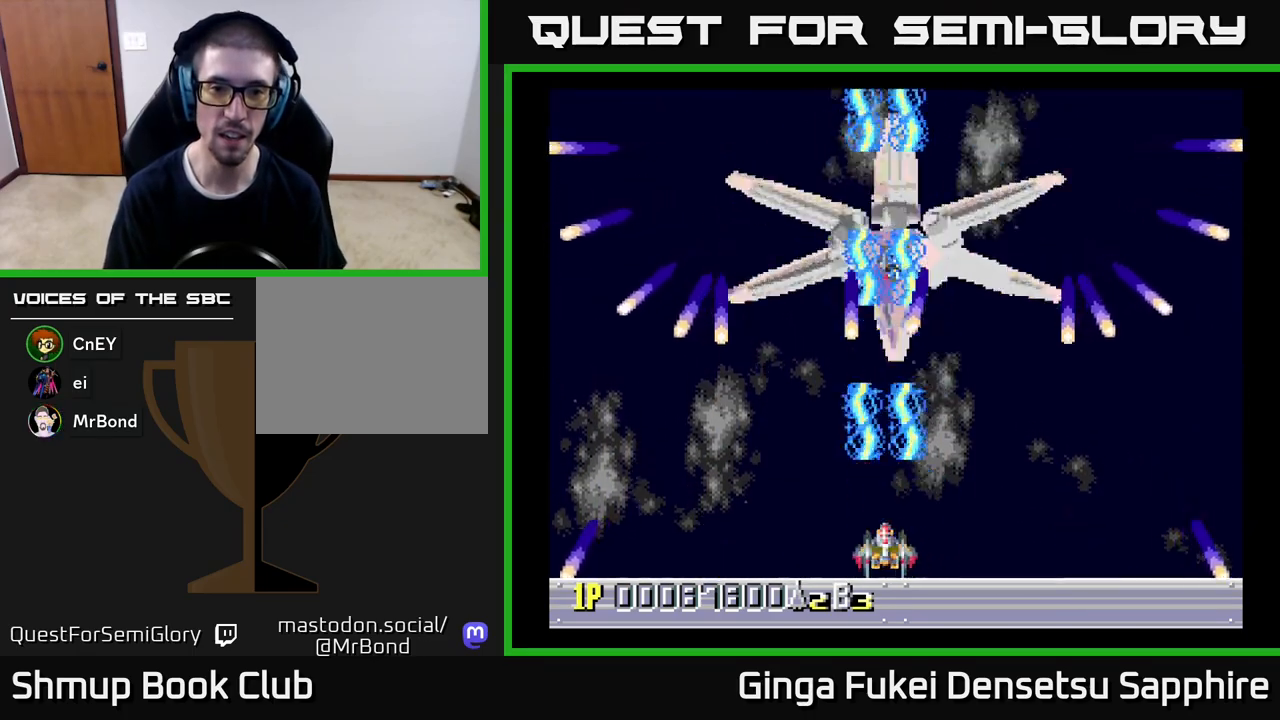
{"buttons": ["A", "DPAD_UP", "DPAD_RIGHT"], "left_stick": "center", "events": [[17, "DPAD_LEFT", "up"], [183, "DPAD_LEFT", "down"], [367, "DPAD_UP", "down"], [417, "DPAD_LEFT", "up"], [433, "DPAD_RIGHT", "down"]]}
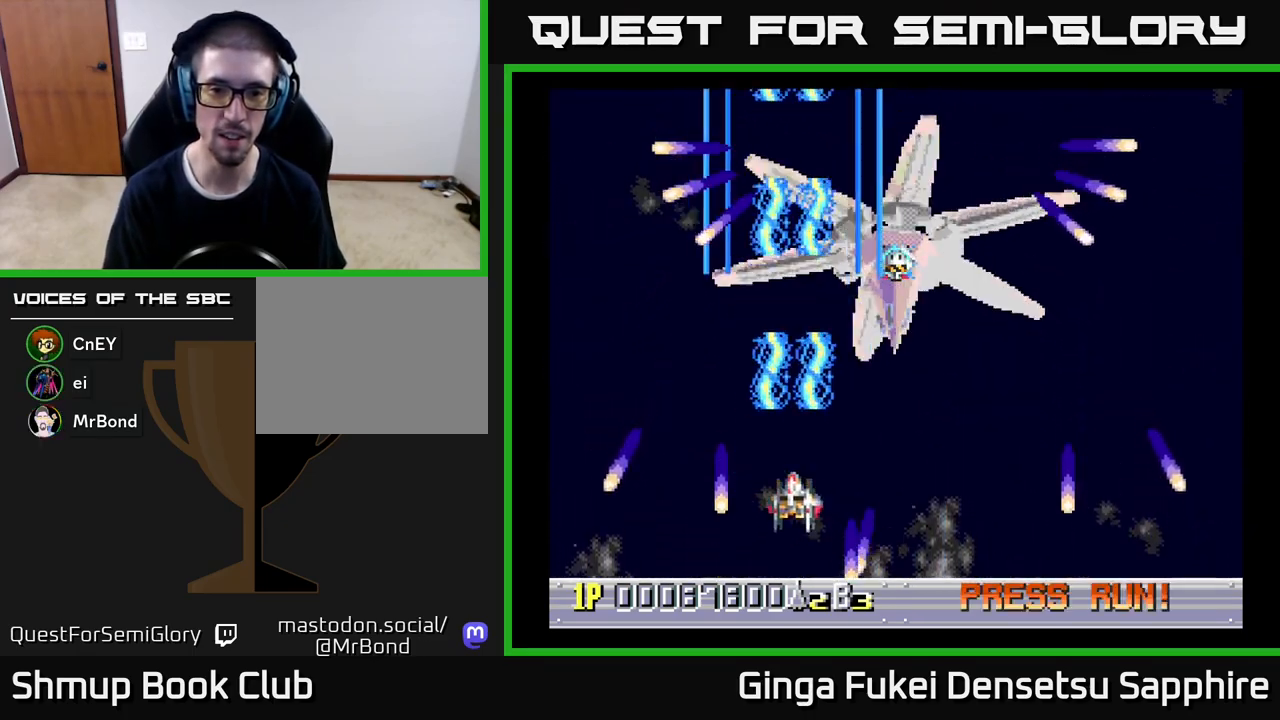
{"buttons": ["A"], "left_stick": "center", "events": [[67, "DPAD_UP", "up"], [83, "DPAD_DOWN", "down"], [417, "DPAD_DOWN", "up"], [450, "DPAD_RIGHT", "up"]]}
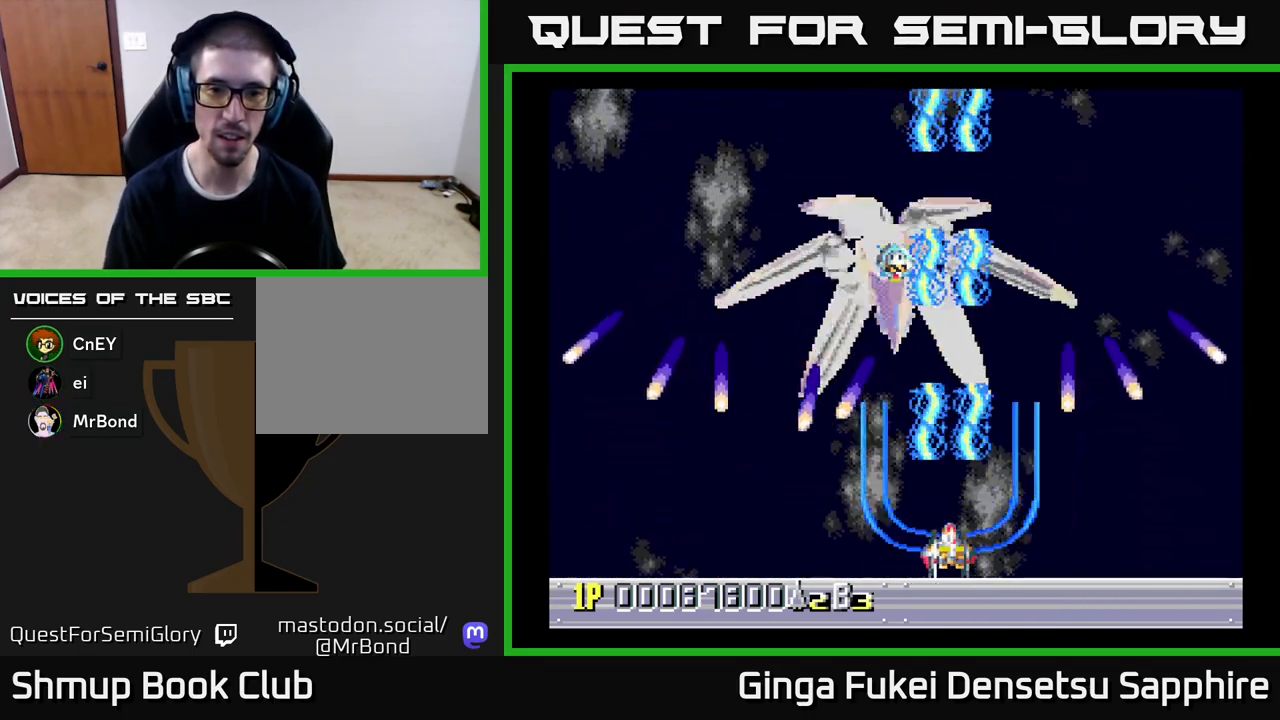
{"buttons": ["A", "DPAD_LEFT"], "left_stick": "center", "events": [[500, "DPAD_LEFT", "down"]]}
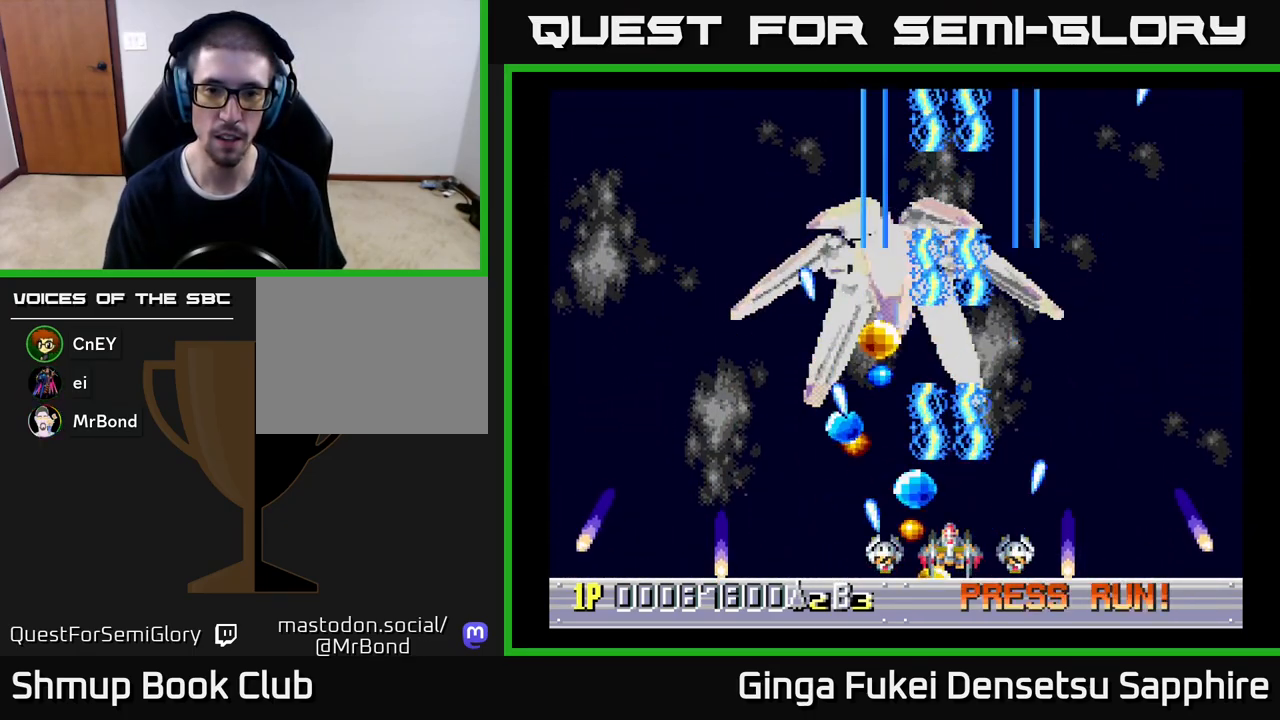
{"buttons": ["DPAD_LEFT"], "left_stick": "center", "events": [[83, "DPAD_DOWN", "down"], [233, "DPAD_DOWN", "up"], [300, "DPAD_UP", "down"], [383, "DPAD_UP", "up"], [467, "A", "up"]]}